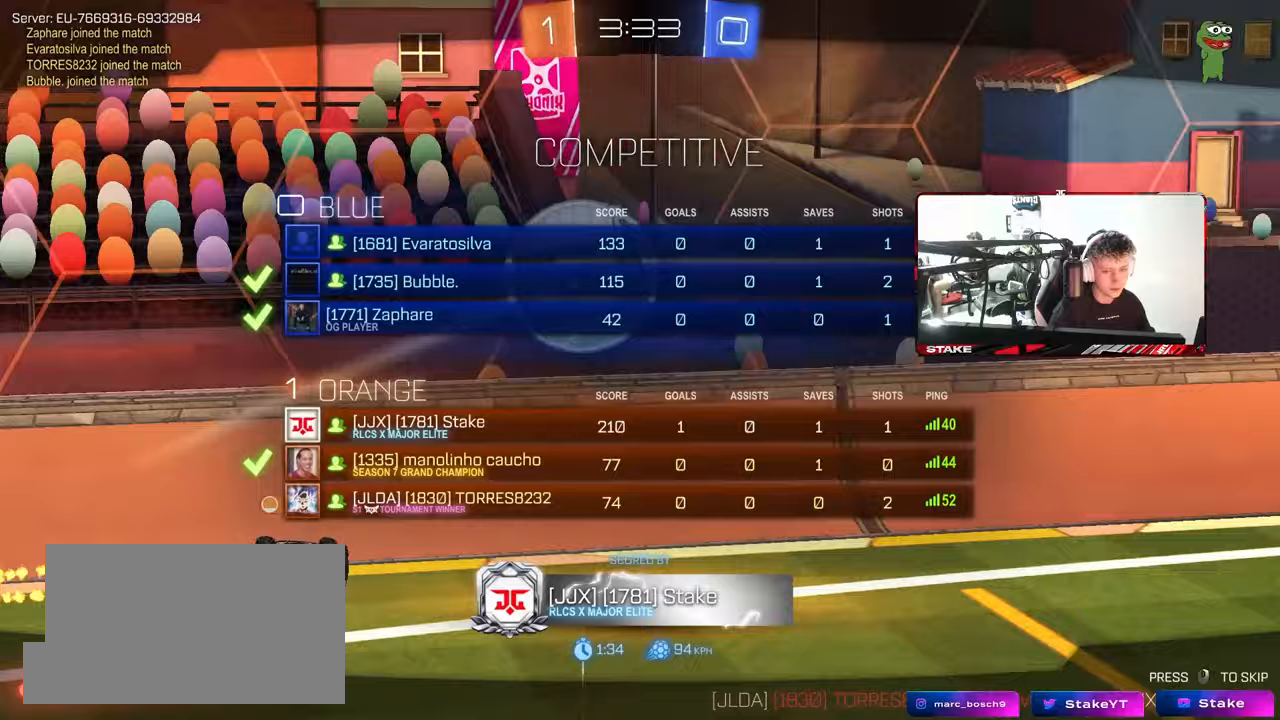
Gameplay with keyboard and mouse; each line is a JSON object with the keys and mouse buttons held at the frame after it. "events" lists presses ("down") and releases ("up") of "1", "2", "3", "4", "5", "a", "alt", "c", "caps_lock", "ctrl", "d", "e", "f", "g", "q", "r", "s", "shift", "space", "t", "tab", "v", "w", "x", "z", "mouse_left", "mouse_wheel" and "mouse_right" between this image and that frame as [ms after this image, input, new state], when the widget could be followed in between. "mouse_left", "mouse_wheel", "mouse_right" = the "left", "wheel", "right" buttons of the "mouse" list. No other keys are recorded. "wheel" means that the mouse wheel is clicked or scrolled. "mouse_move" is the direction in which the mouse moves at that frame (one of eight, or "still"), when it could be read.
{"keys": ["tab"], "mouse": ["right"], "mouse_move": "still", "events": [[500, "mouse_right", "down"]]}
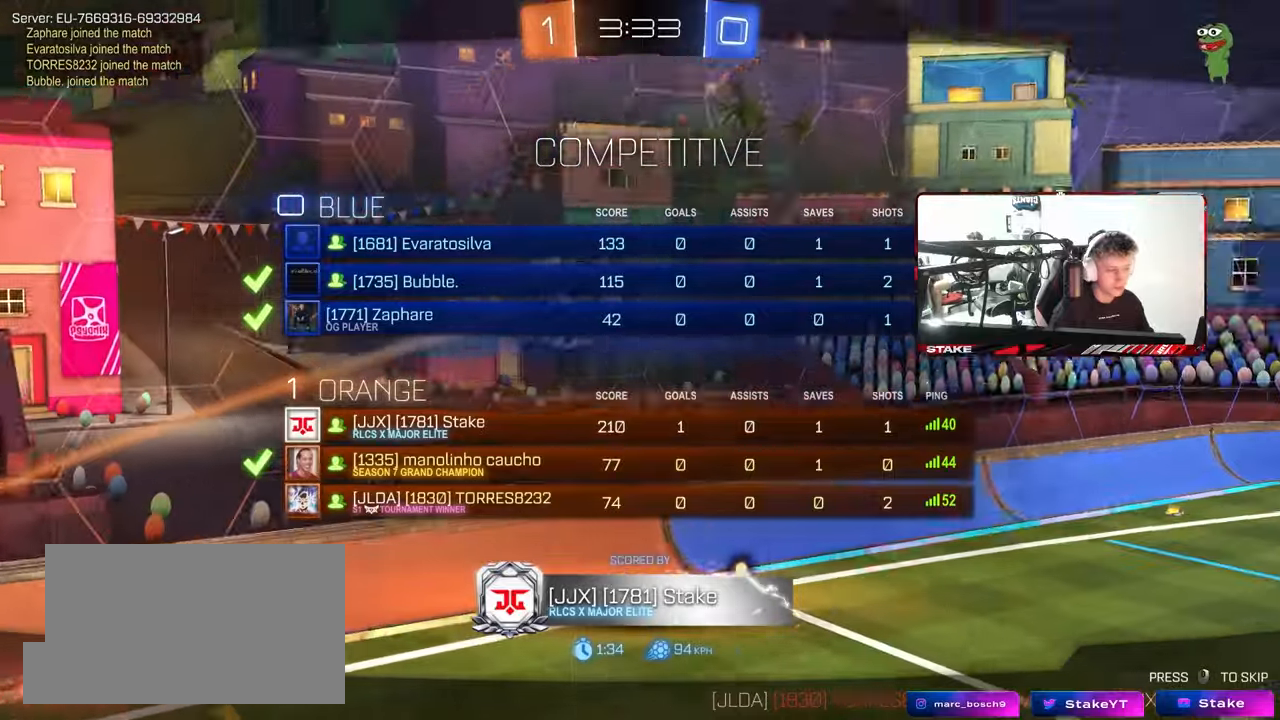
{"keys": [], "mouse": ["right"], "mouse_move": "still", "events": [[150, "mouse_right", "up"], [200, "mouse_right", "down"], [383, "mouse_right", "up"], [483, "mouse_right", "down"], [483, "tab", "up"]]}
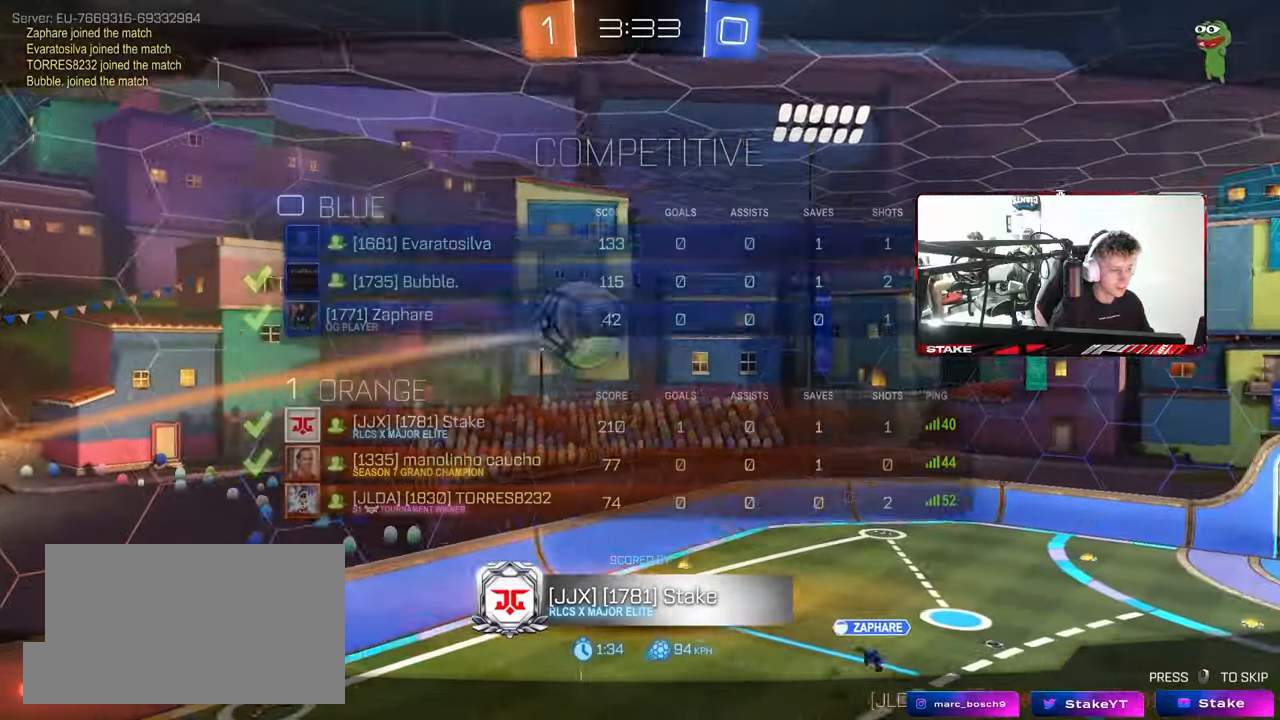
{"keys": ["tab"], "mouse": ["right"], "mouse_move": "still", "events": [[117, "mouse_right", "up"], [167, "tab", "down"], [217, "mouse_right", "down"], [350, "mouse_right", "up"], [450, "mouse_right", "down"]]}
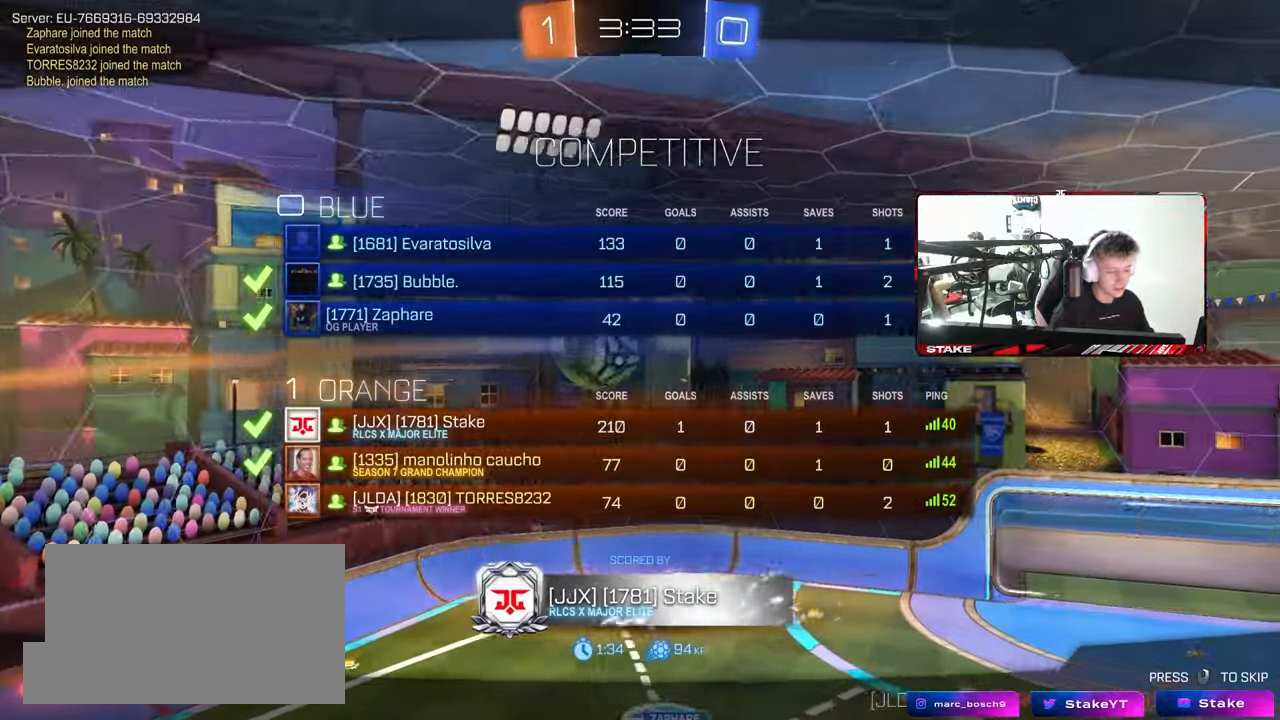
{"keys": [], "mouse": [], "mouse_move": "still", "events": [[83, "tab", "up"], [183, "mouse_right", "up"], [233, "mouse_right", "down"], [467, "mouse_right", "up"]]}
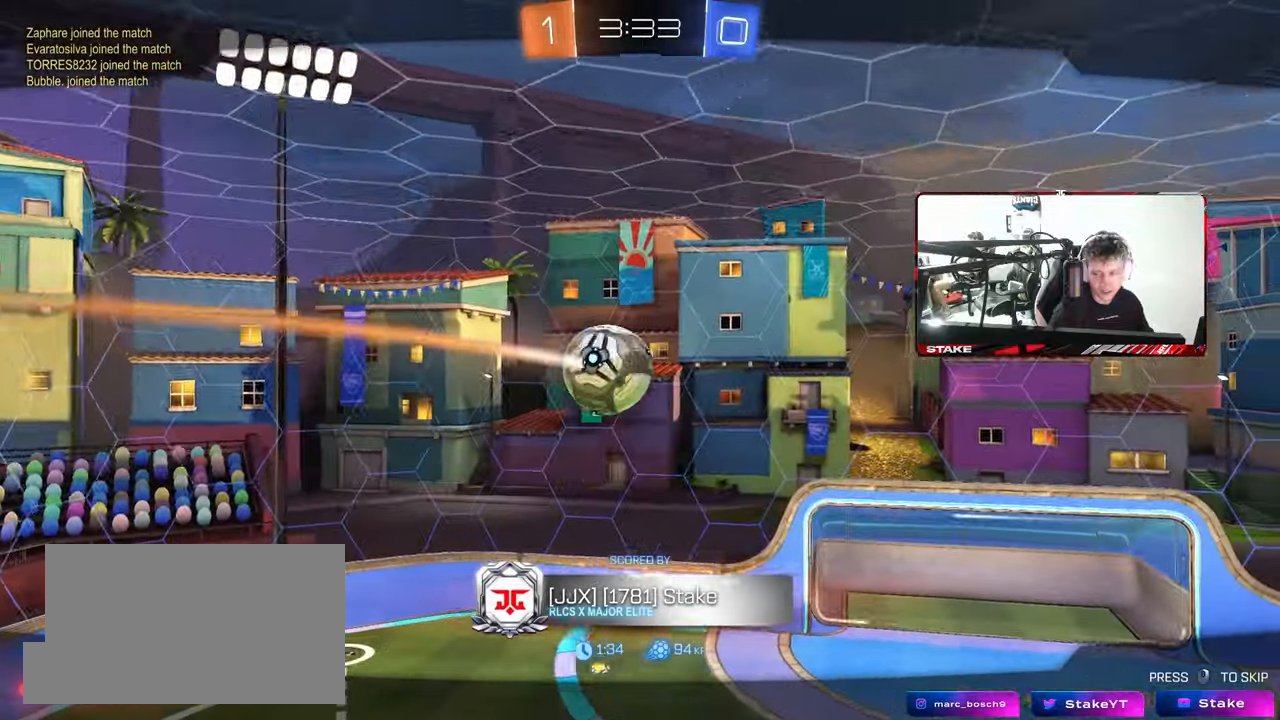
{"keys": [], "mouse": ["wheel"], "mouse_move": "still", "events": [[333, "mouse_wheel", "down"]]}
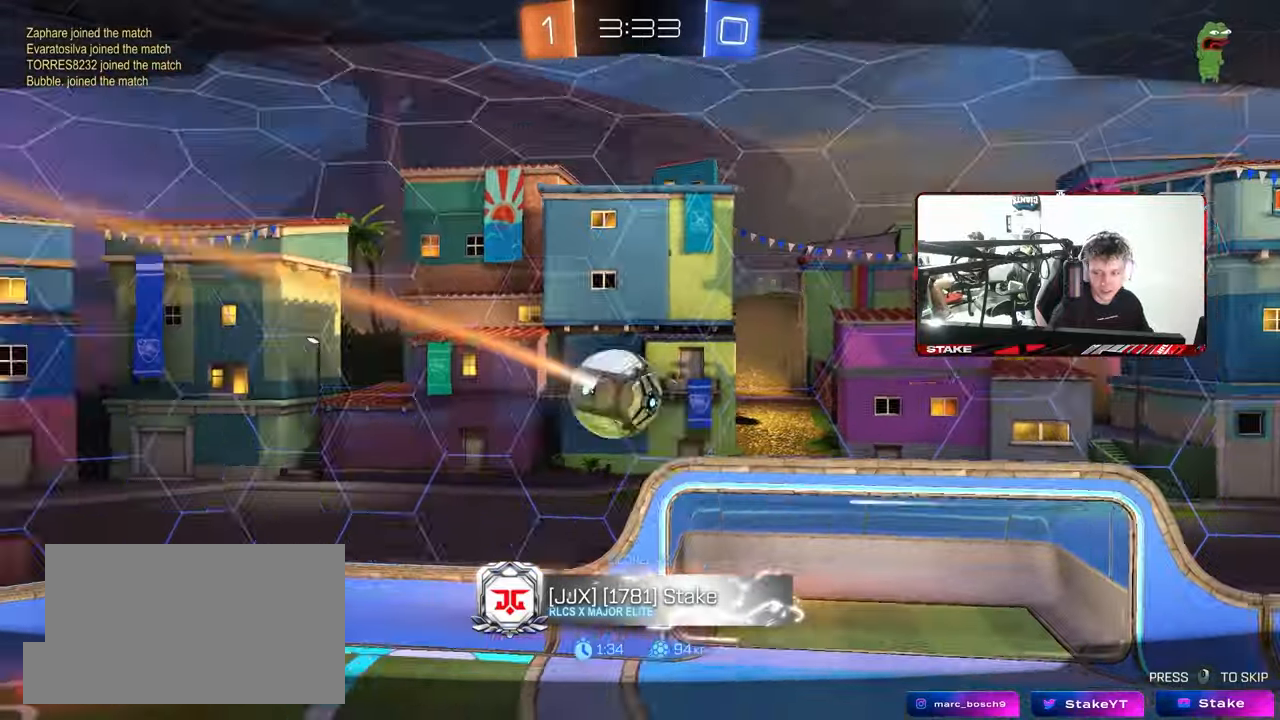
{"keys": [], "mouse": ["wheel"], "mouse_move": "still", "events": [[33, "mouse_wheel", "up"], [450, "mouse_wheel", "down"]]}
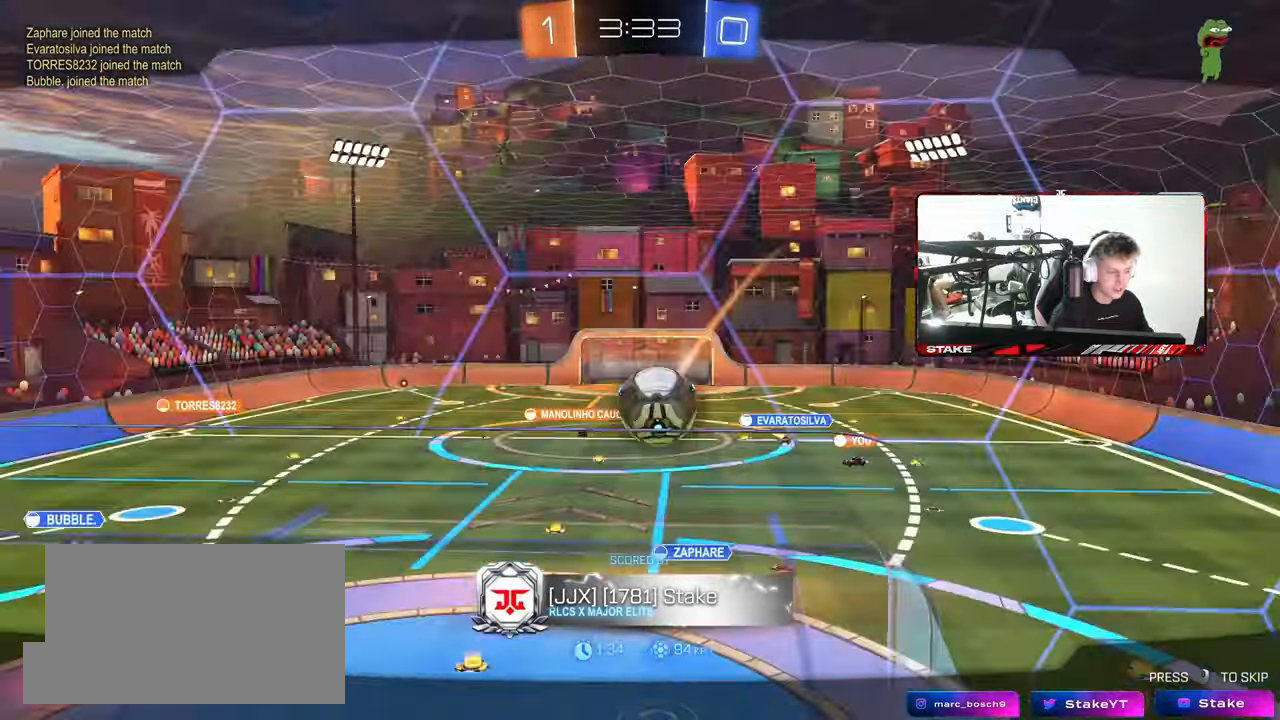
{"keys": [], "mouse": [], "mouse_move": "still", "events": [[83, "mouse_wheel", "up"]]}